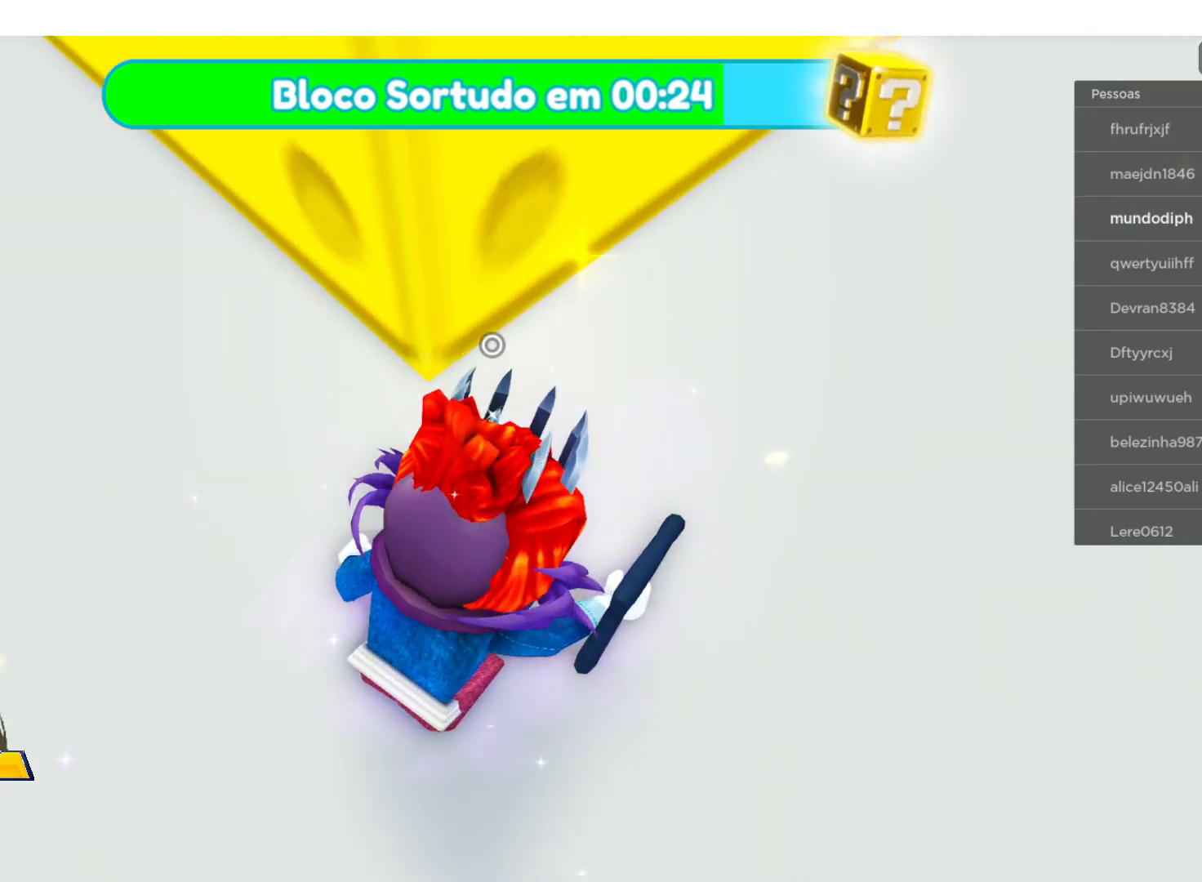
Gameplay with a controller (Xbox layout); each line is a JSON object with the inputs held at the frame after it. "events" lists button and stick changes between this image and that frame as [ms after this image, input, new state], when the widget could be followed in between.
{"buttons": [], "left_stick": "center", "right_stick": "center", "events": [[167, "R2", "up"]]}
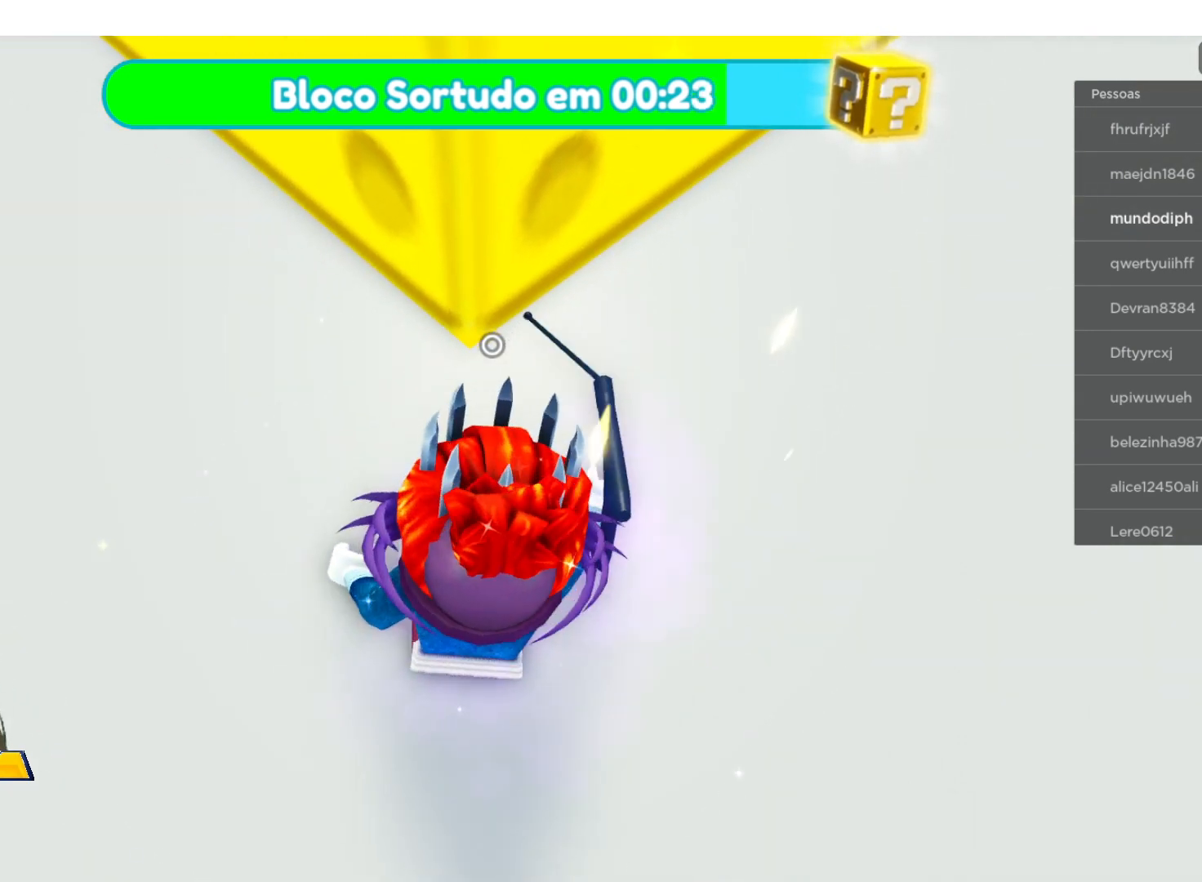
{"buttons": [], "left_stick": "center", "right_stick": "left", "events": [[468, "right_stick", "left"]]}
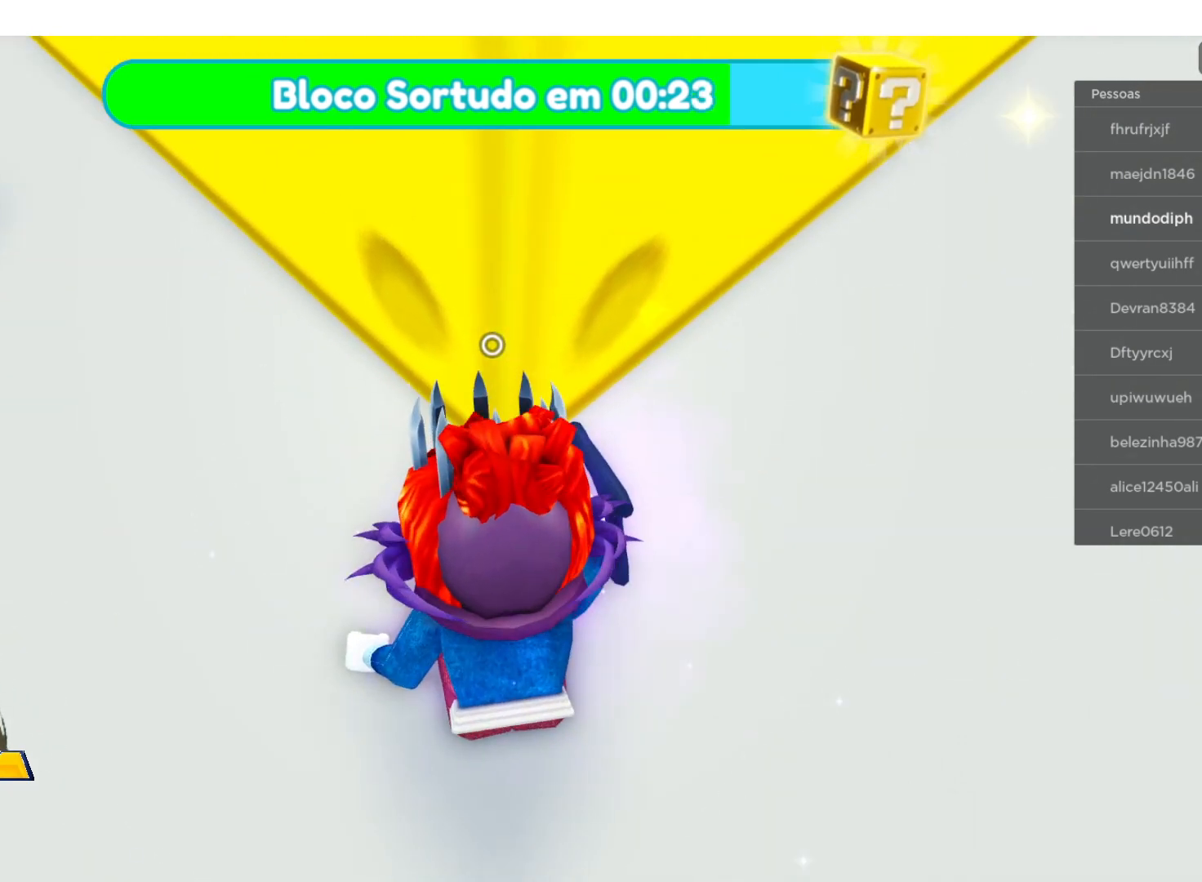
{"buttons": [], "left_stick": "center", "right_stick": "left", "events": []}
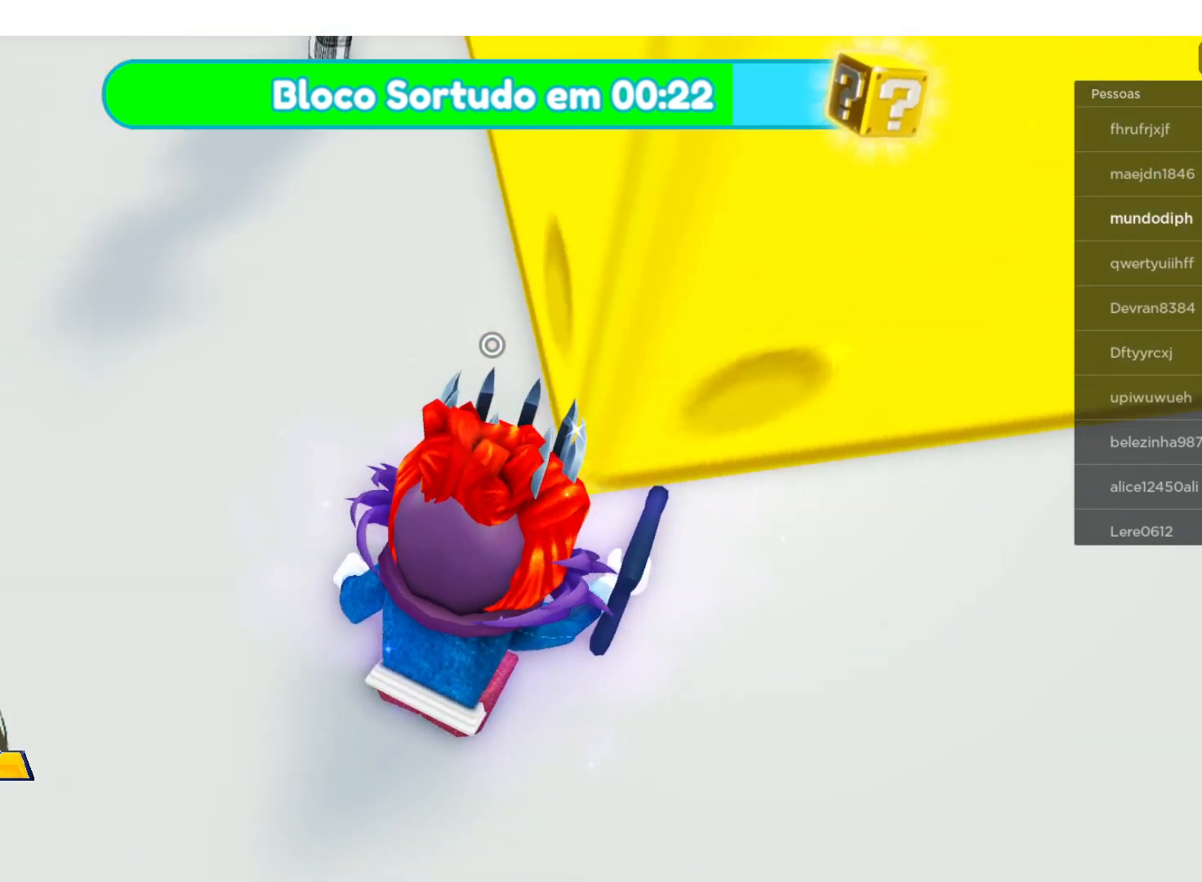
{"buttons": [], "left_stick": "center", "right_stick": "up-left", "events": [[134, "right_stick", "center"], [267, "right_stick", "up-left"]]}
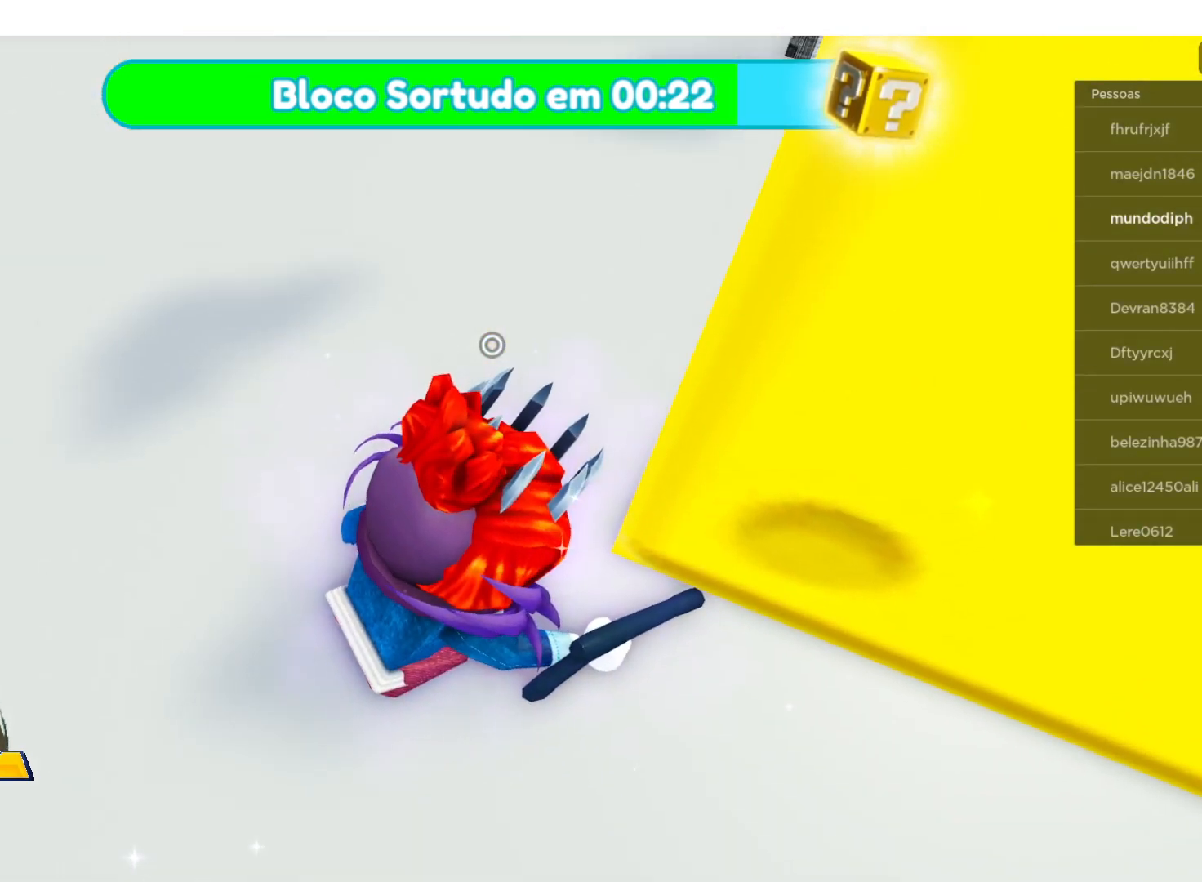
{"buttons": [], "left_stick": "up-left", "right_stick": "center", "events": [[67, "left_stick", "left"], [133, "left_stick", "up-left"], [267, "right_stick", "center"]]}
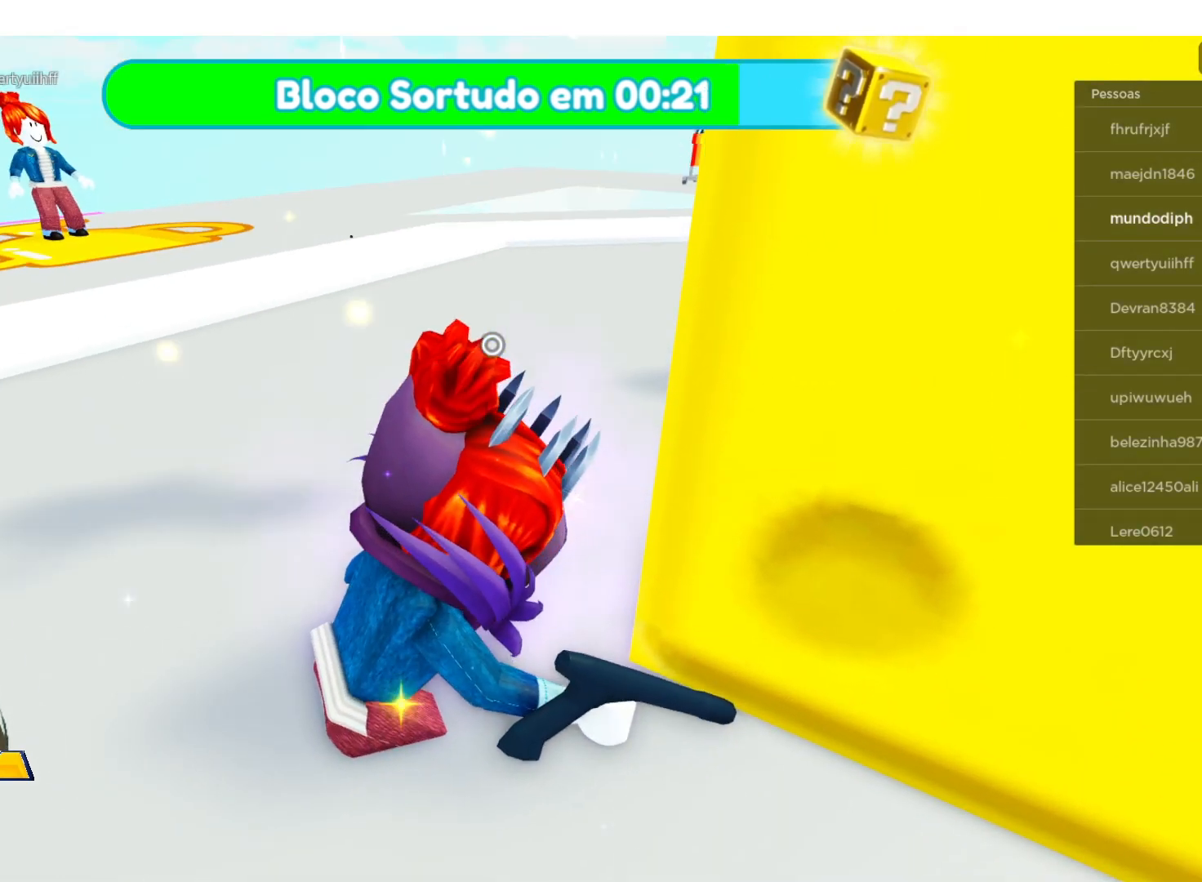
{"buttons": [], "left_stick": "down-left", "right_stick": "center", "events": [[201, "left_stick", "left"], [401, "left_stick", "down-left"]]}
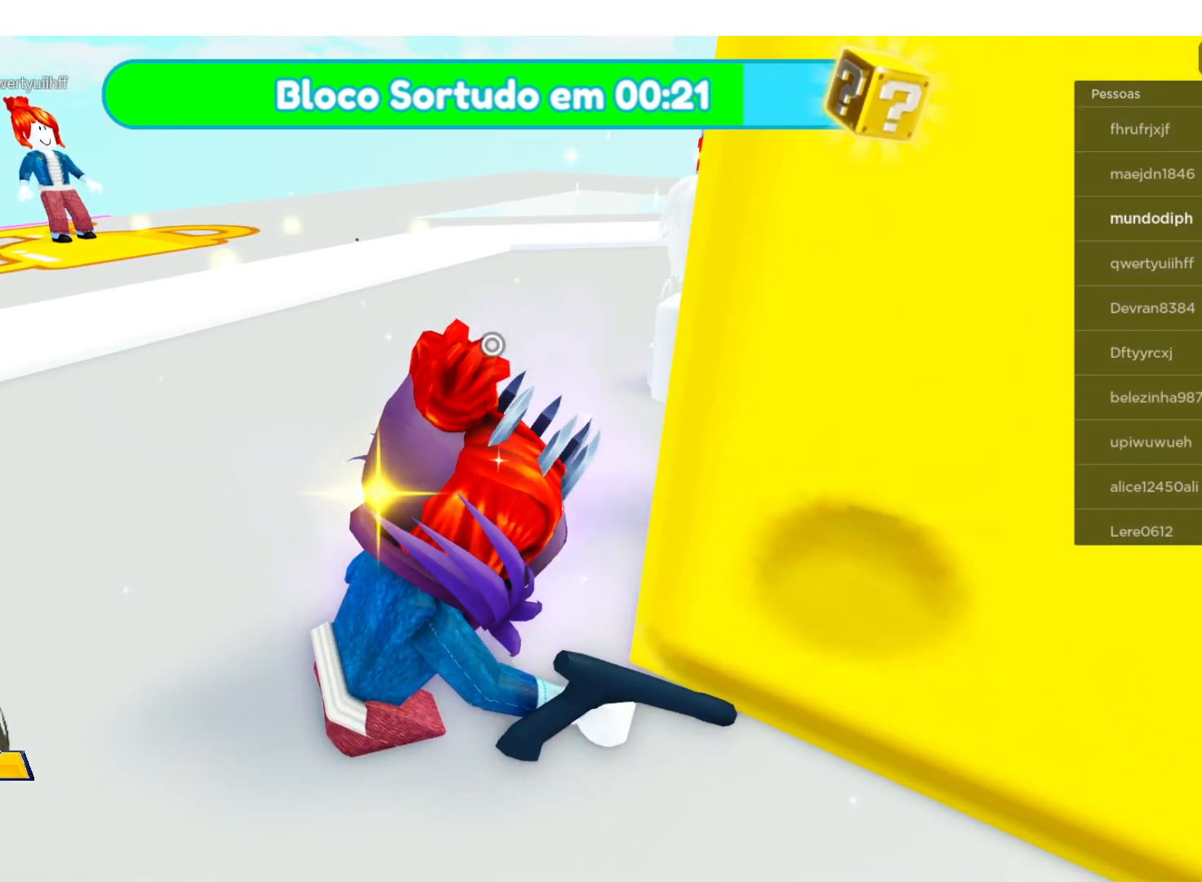
{"buttons": [], "left_stick": "center", "right_stick": "center", "events": [[200, "left_stick", "center"]]}
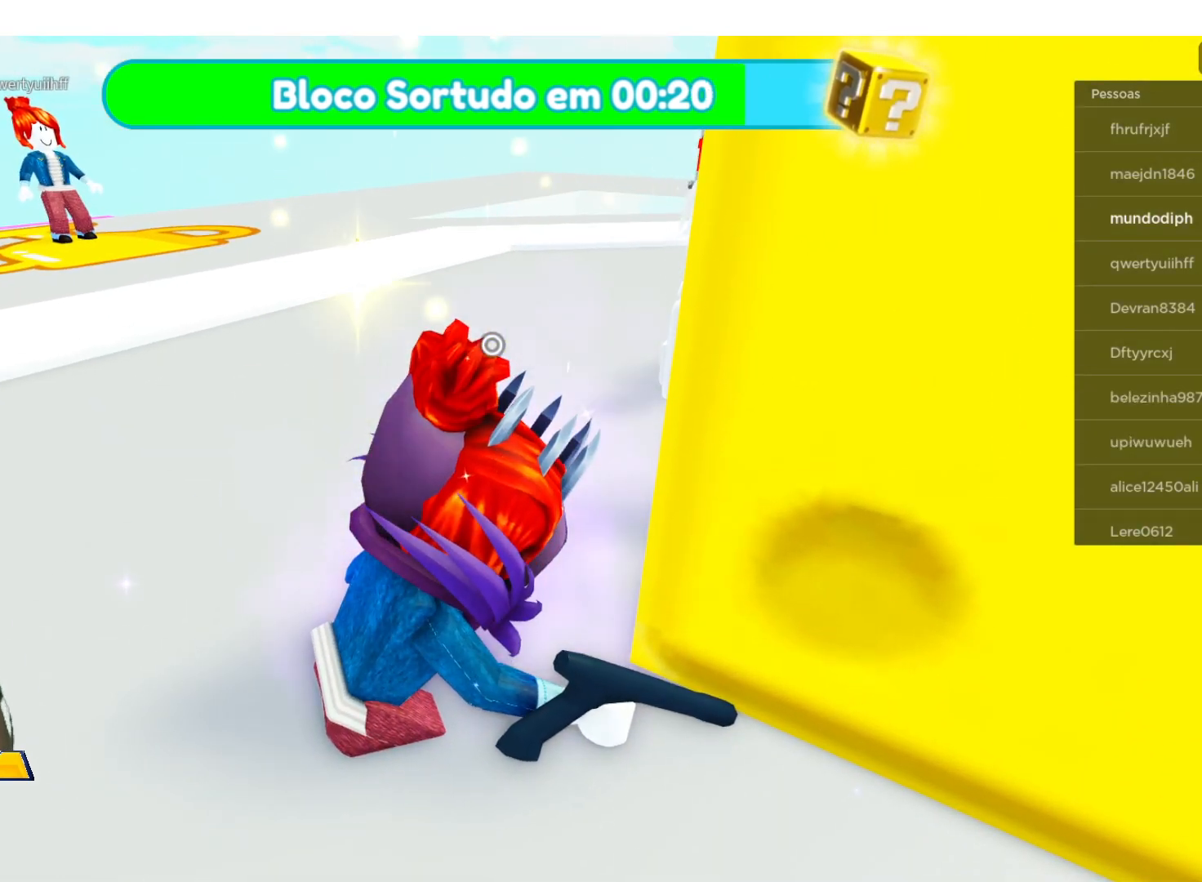
{"buttons": [], "left_stick": "center", "right_stick": "center", "events": []}
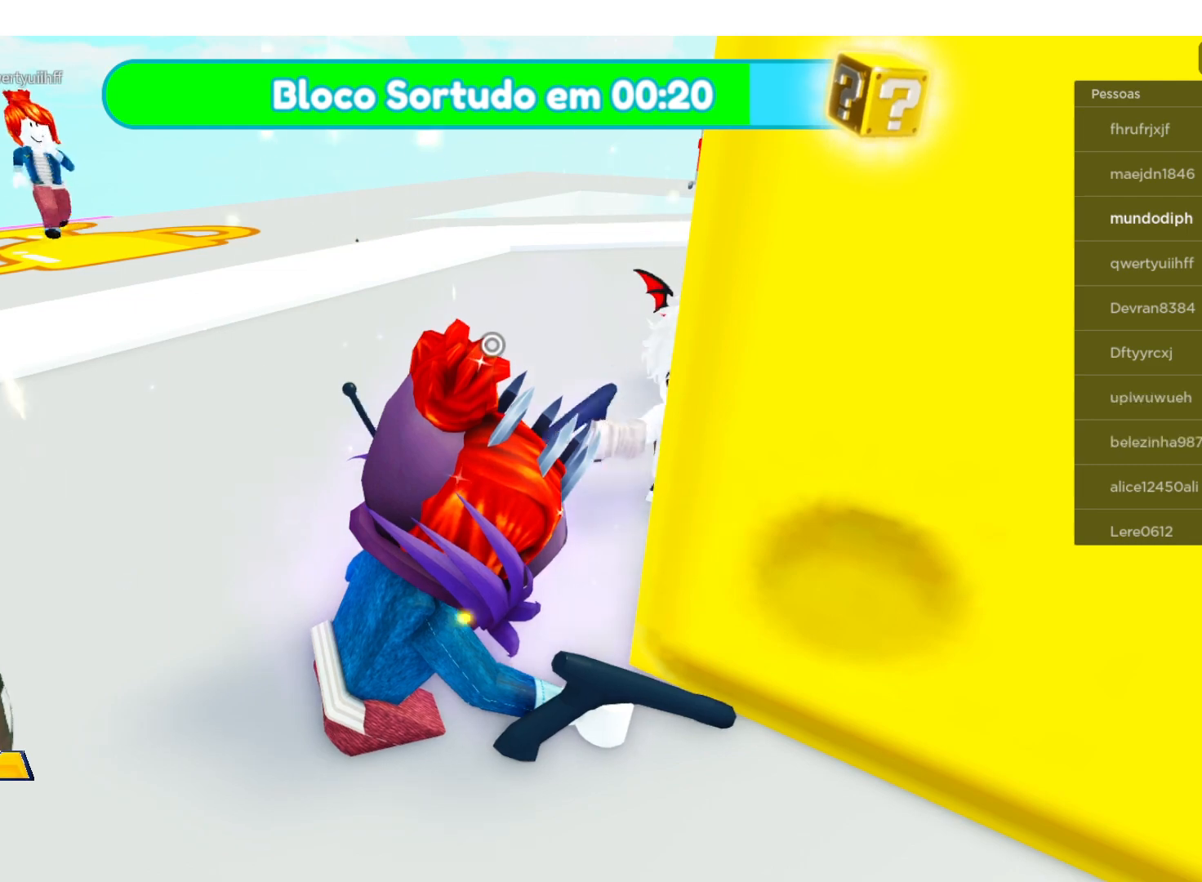
{"buttons": [], "left_stick": "center", "right_stick": "center", "events": []}
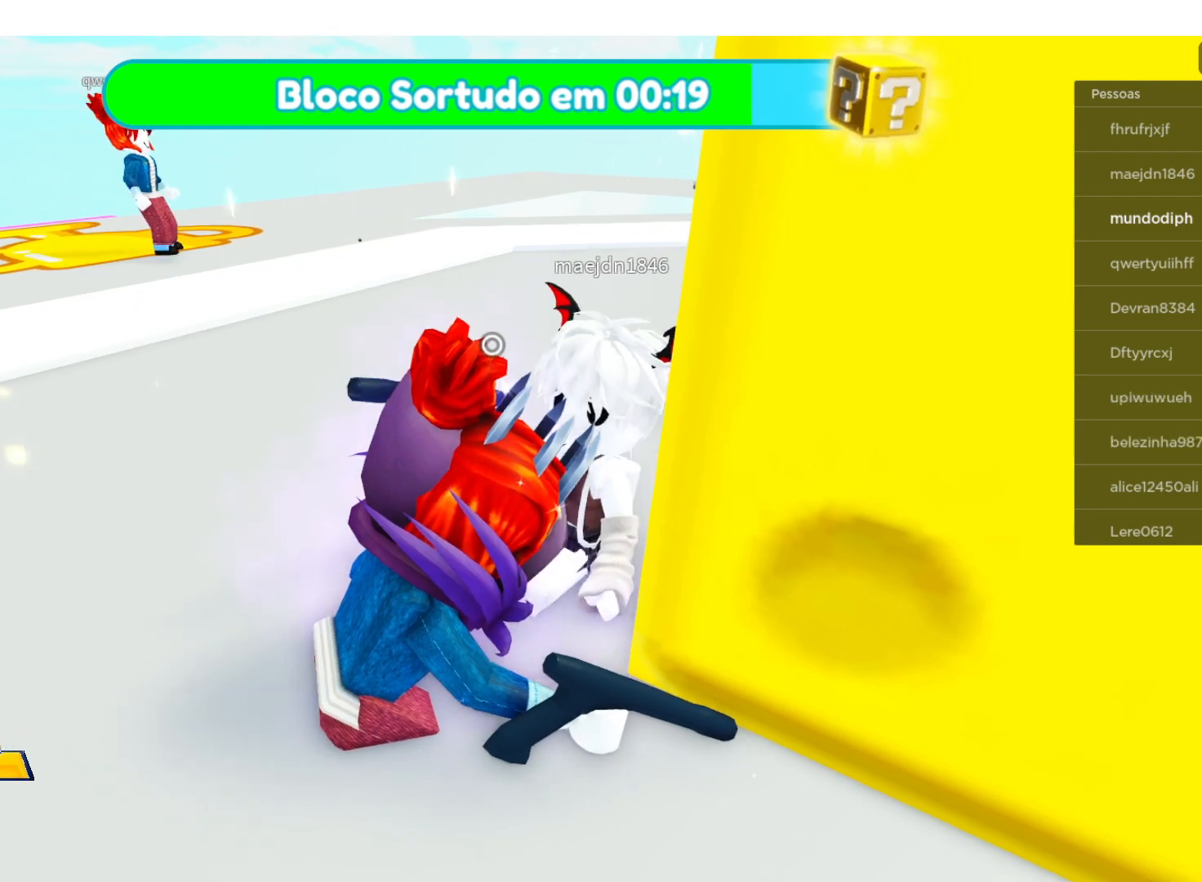
{"buttons": [], "left_stick": "center", "right_stick": "center", "events": [[101, "DPAD_LEFT", "down"], [334, "DPAD_LEFT", "up"]]}
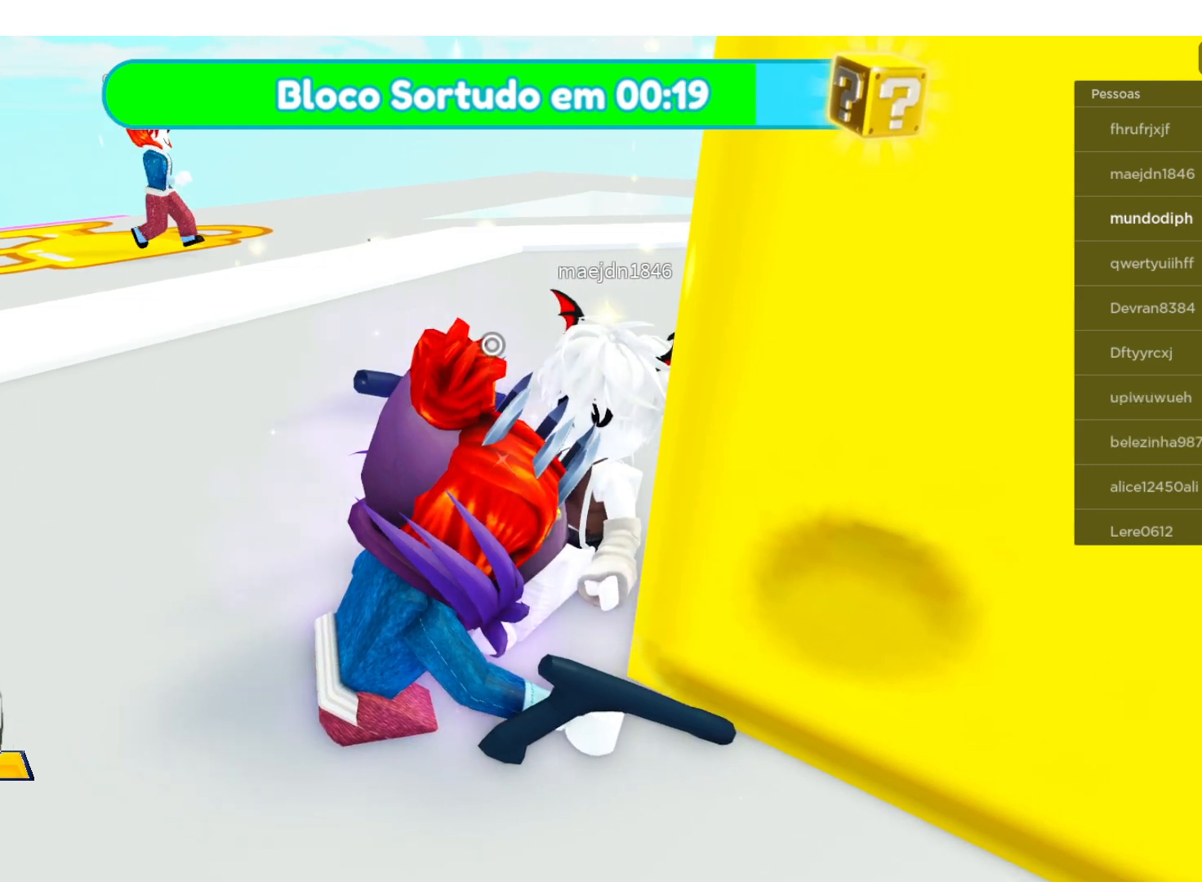
{"buttons": [], "left_stick": "center", "right_stick": "center", "events": []}
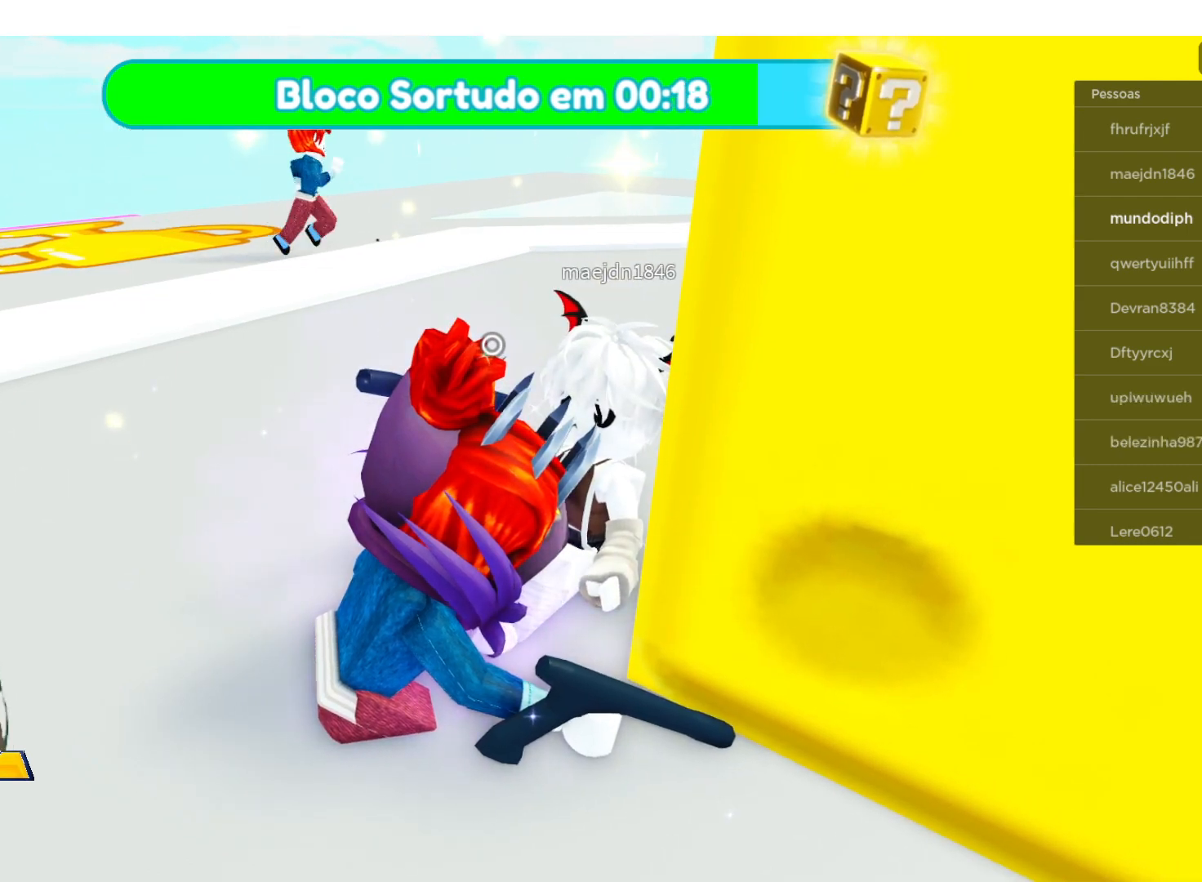
{"buttons": ["L1"], "left_stick": "center", "right_stick": "center", "events": [[368, "L1", "down"]]}
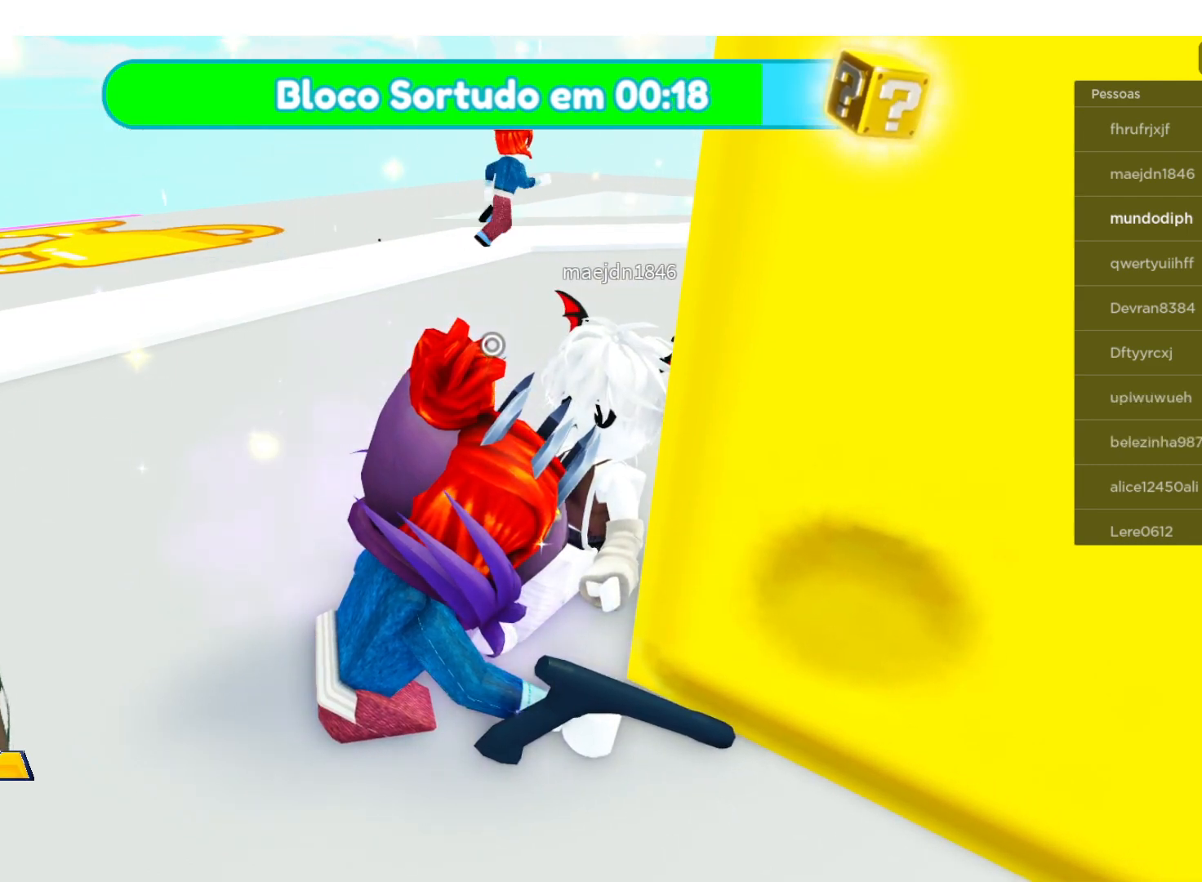
{"buttons": [], "left_stick": "center", "right_stick": "center", "events": [[67, "L1", "up"]]}
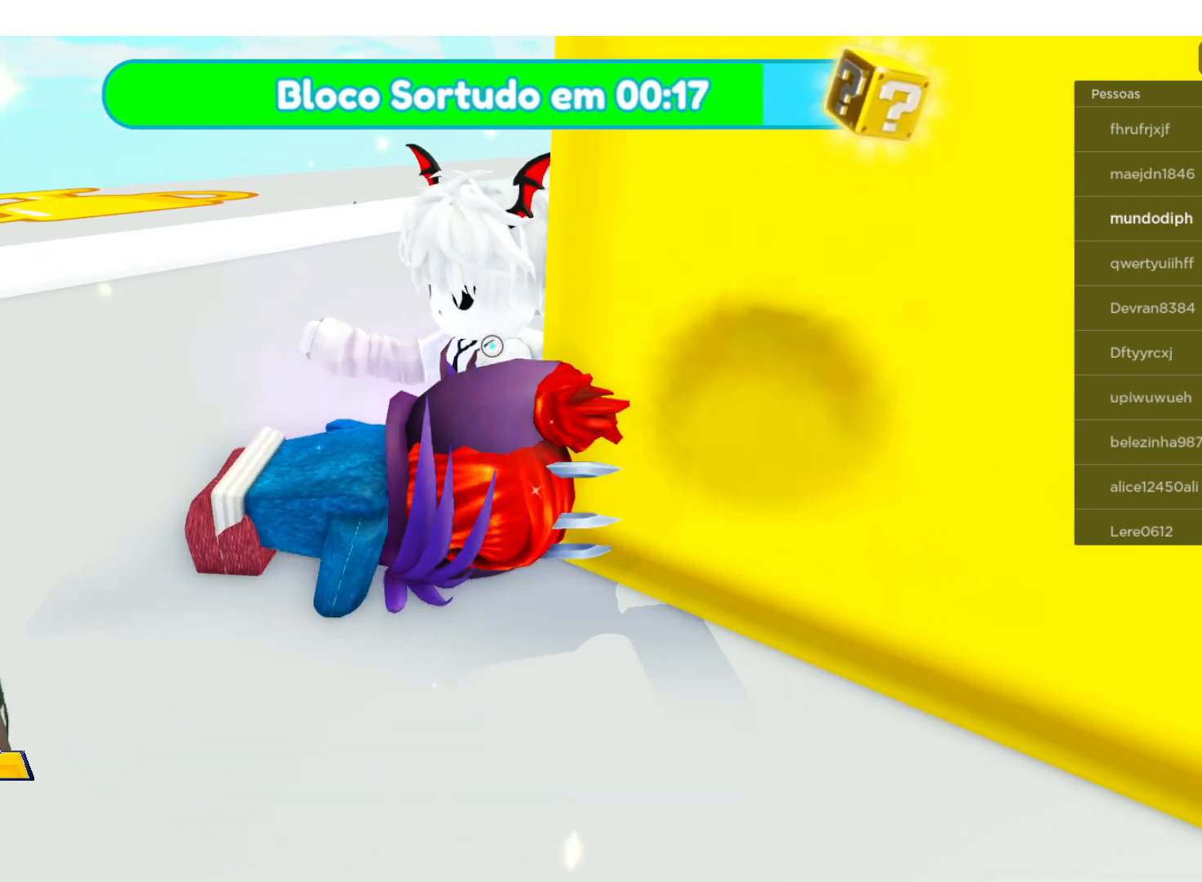
{"buttons": [], "left_stick": "center", "right_stick": "center", "events": []}
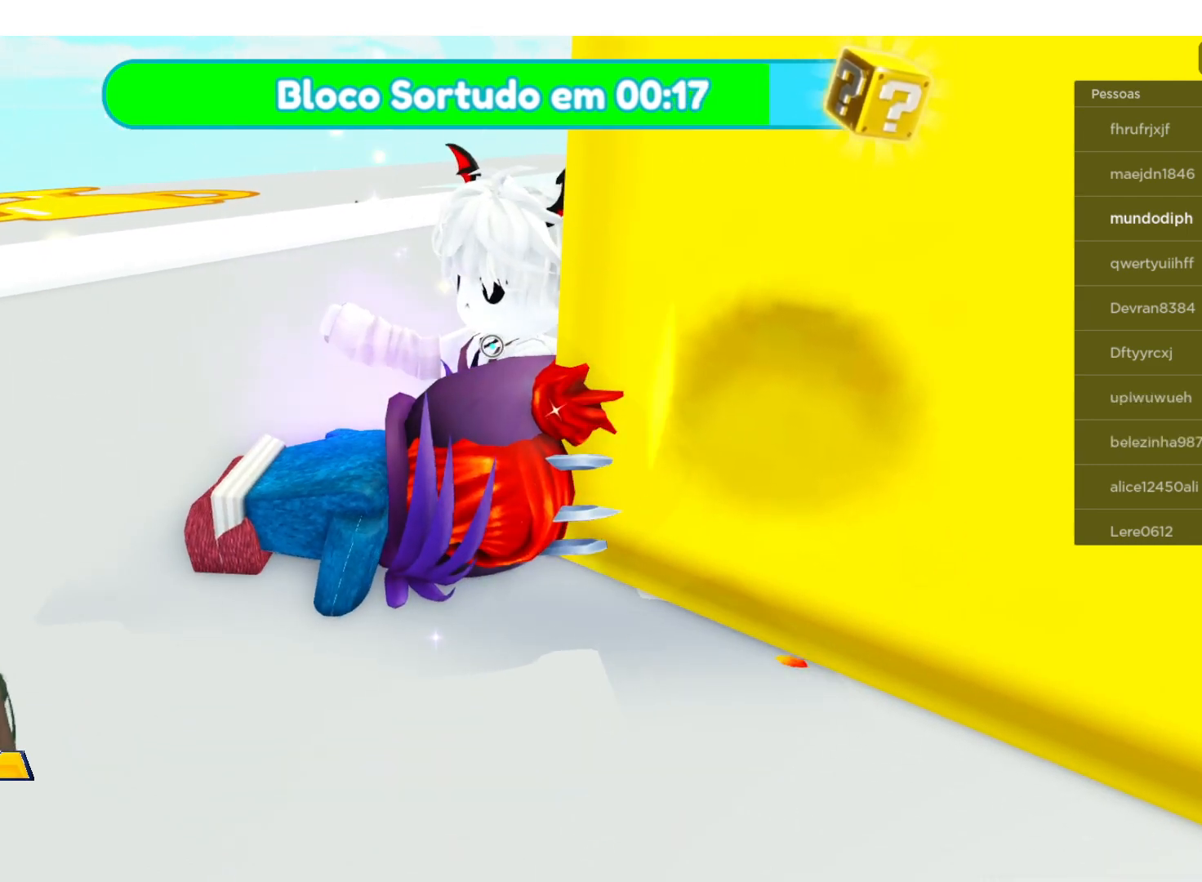
{"buttons": [], "left_stick": "center", "right_stick": "left", "events": [[367, "right_stick", "left"]]}
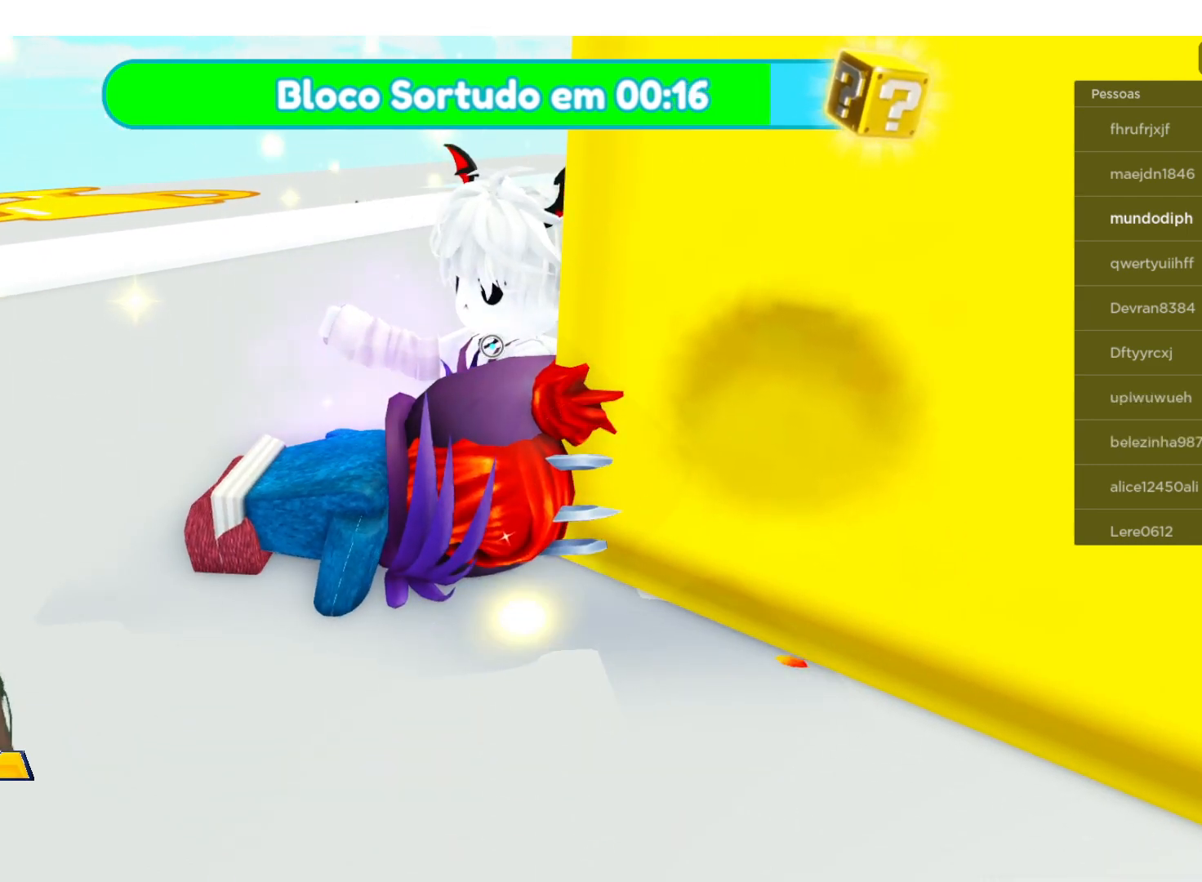
{"buttons": [], "left_stick": "center", "right_stick": "center", "events": [[434, "right_stick", "center"]]}
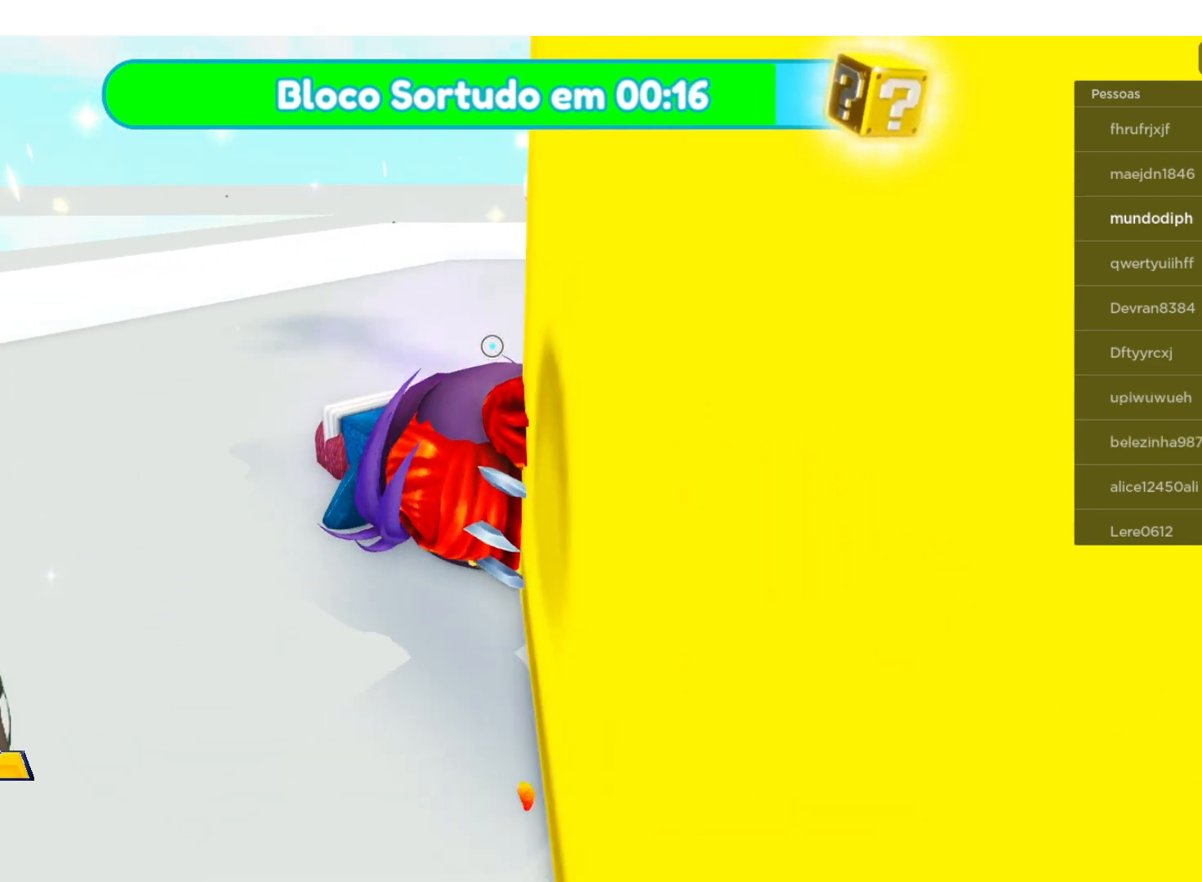
{"buttons": [], "left_stick": "up-left", "right_stick": "center", "events": [[434, "left_stick", "up-left"]]}
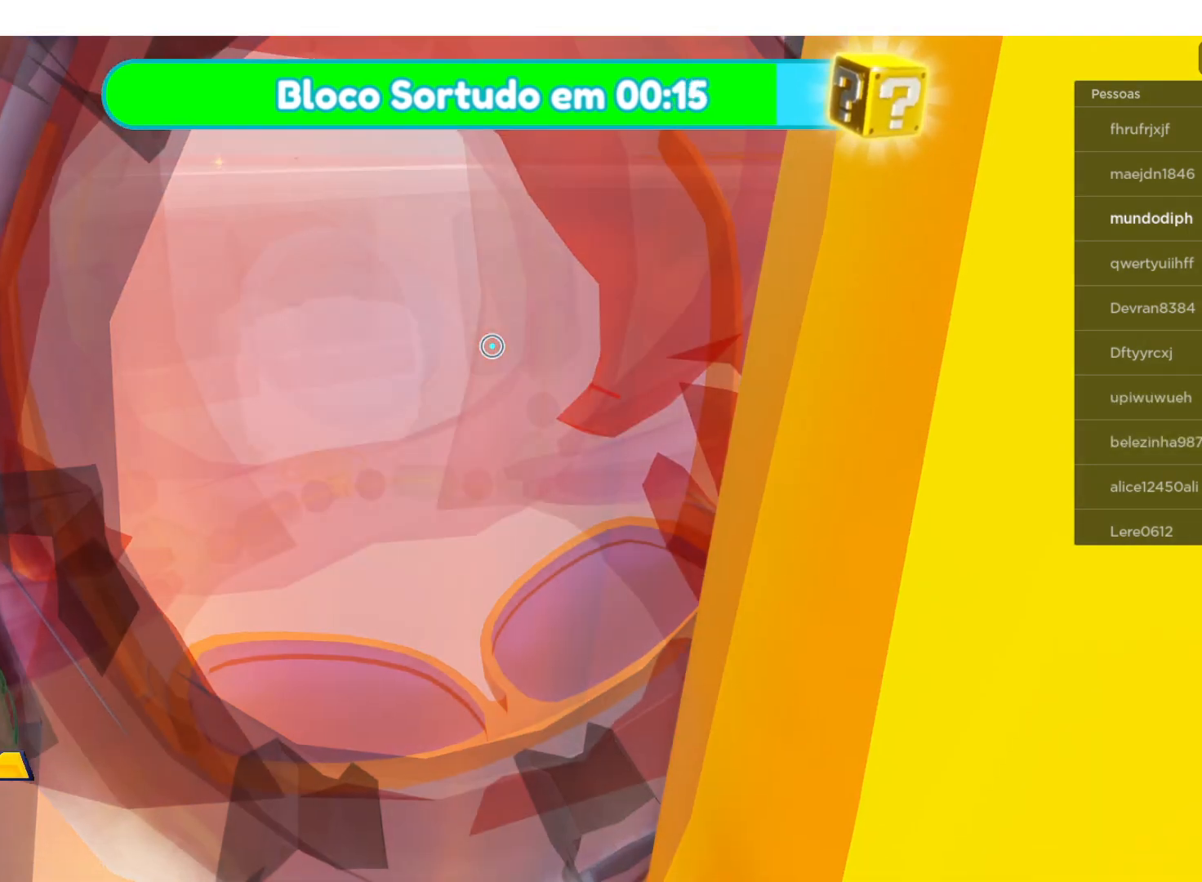
{"buttons": [], "left_stick": "up-left", "right_stick": "down-right", "events": [[367, "right_stick", "down-right"]]}
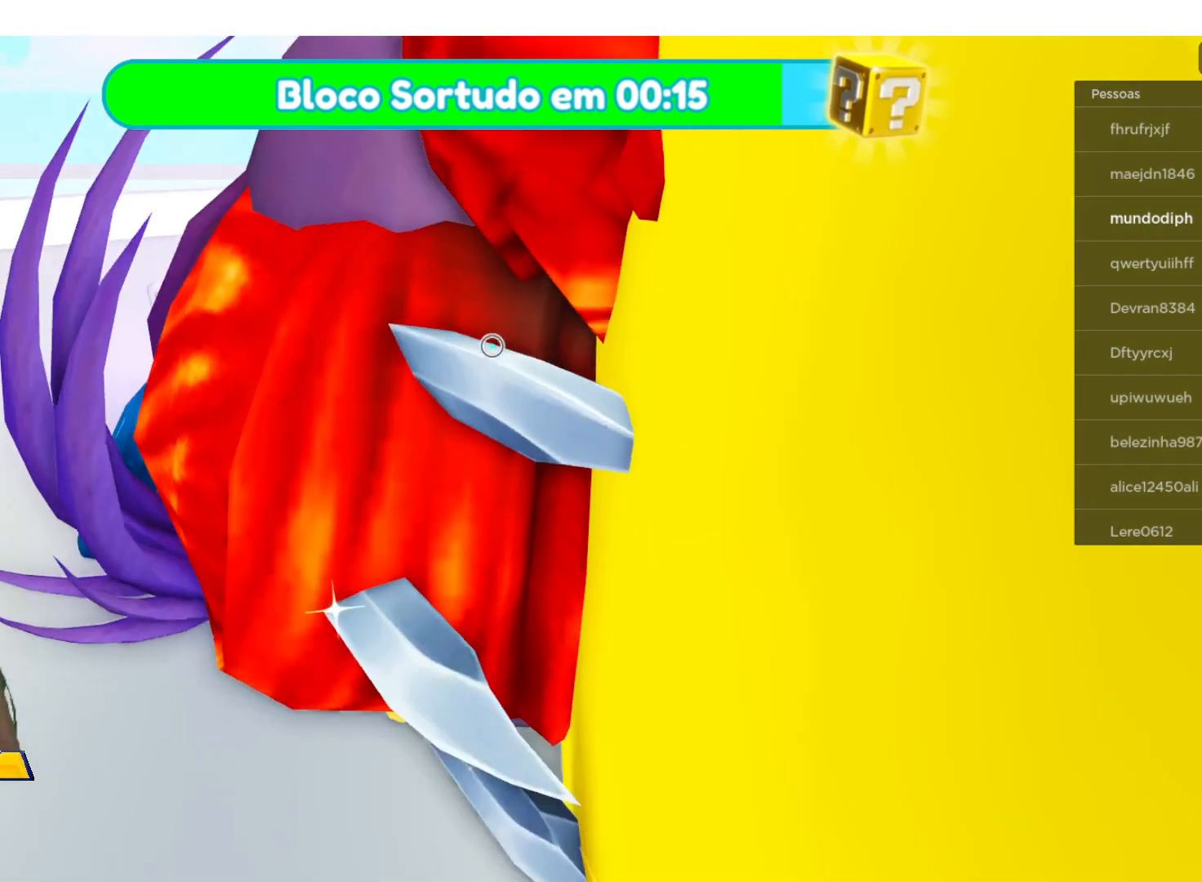
{"buttons": [], "left_stick": "up-left", "right_stick": "center", "events": [[300, "right_stick", "center"]]}
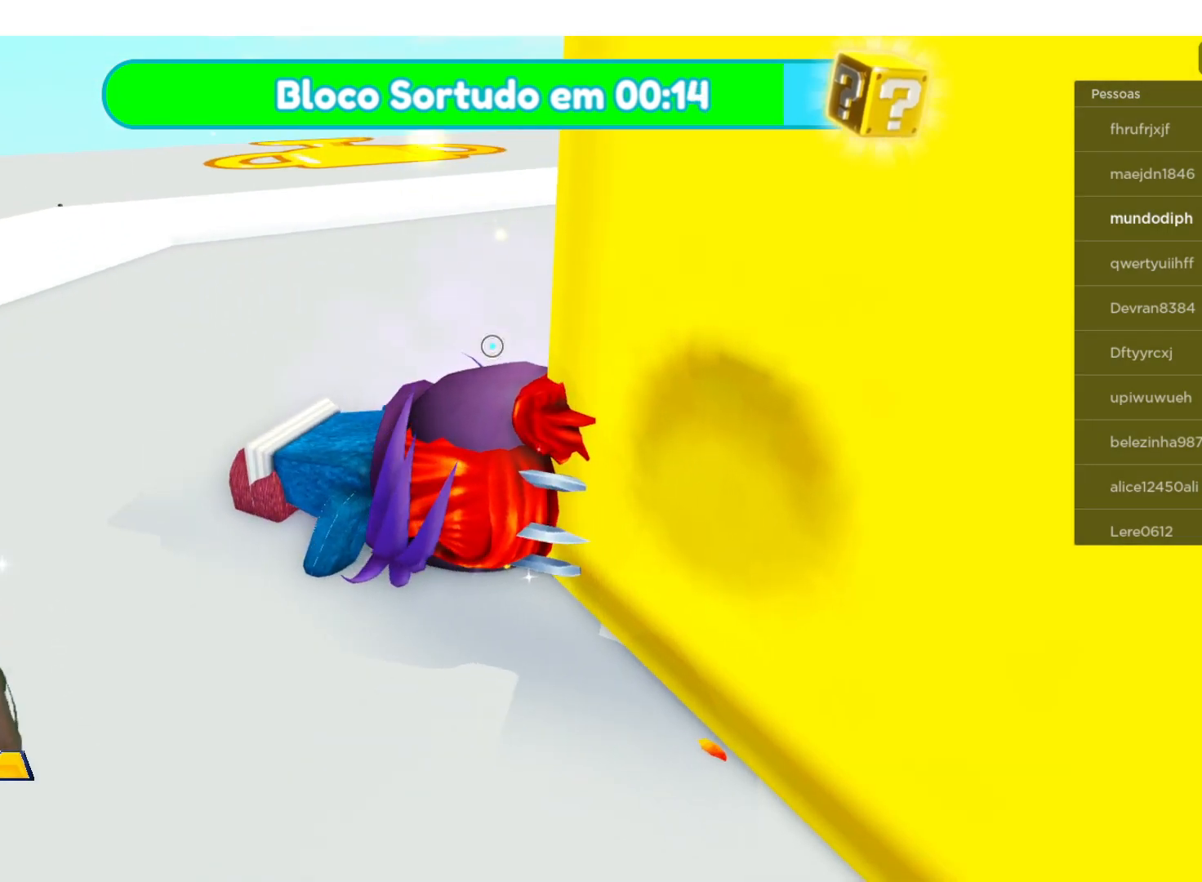
{"buttons": [], "left_stick": "down-left", "right_stick": "center", "events": [[201, "A", "down"], [301, "left_stick", "left"], [368, "A", "up"], [501, "left_stick", "down-left"]]}
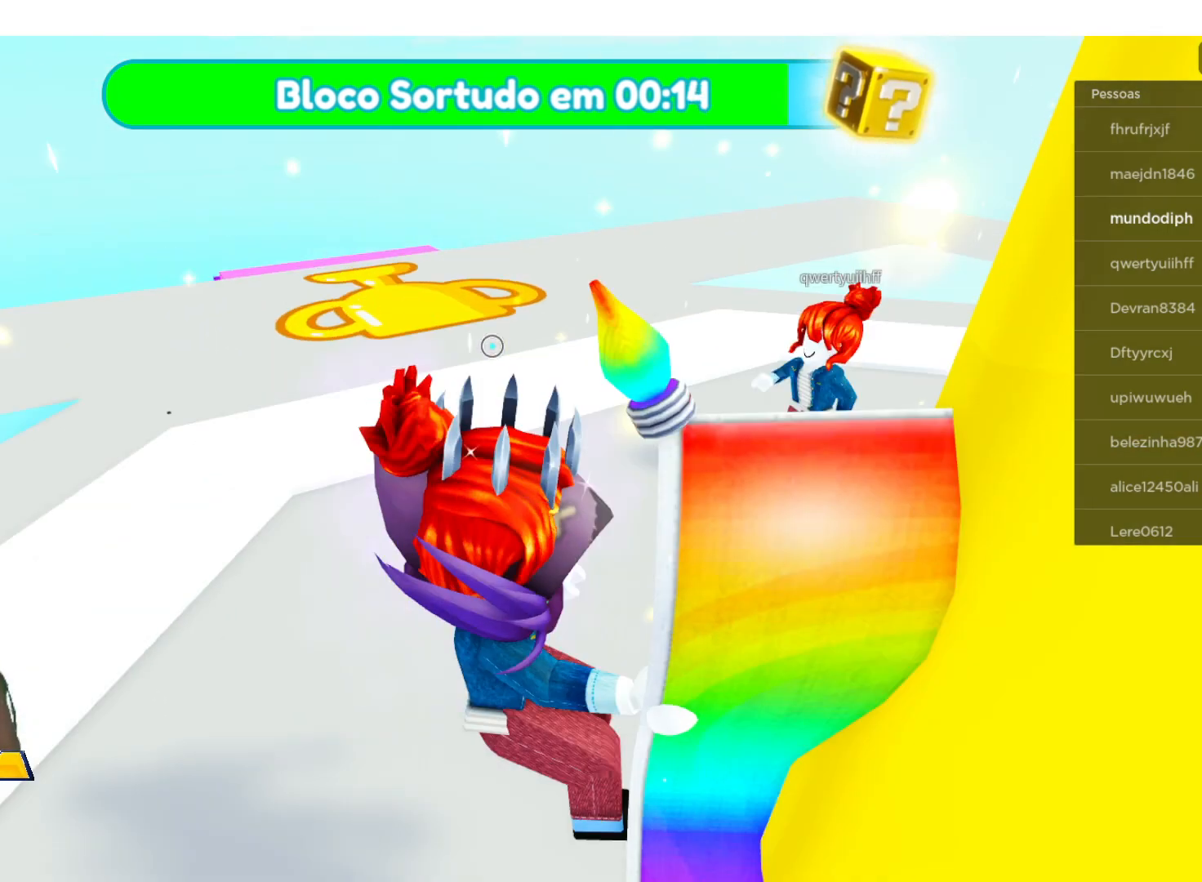
{"buttons": [], "left_stick": "center", "right_stick": "center", "events": [[367, "left_stick", "center"]]}
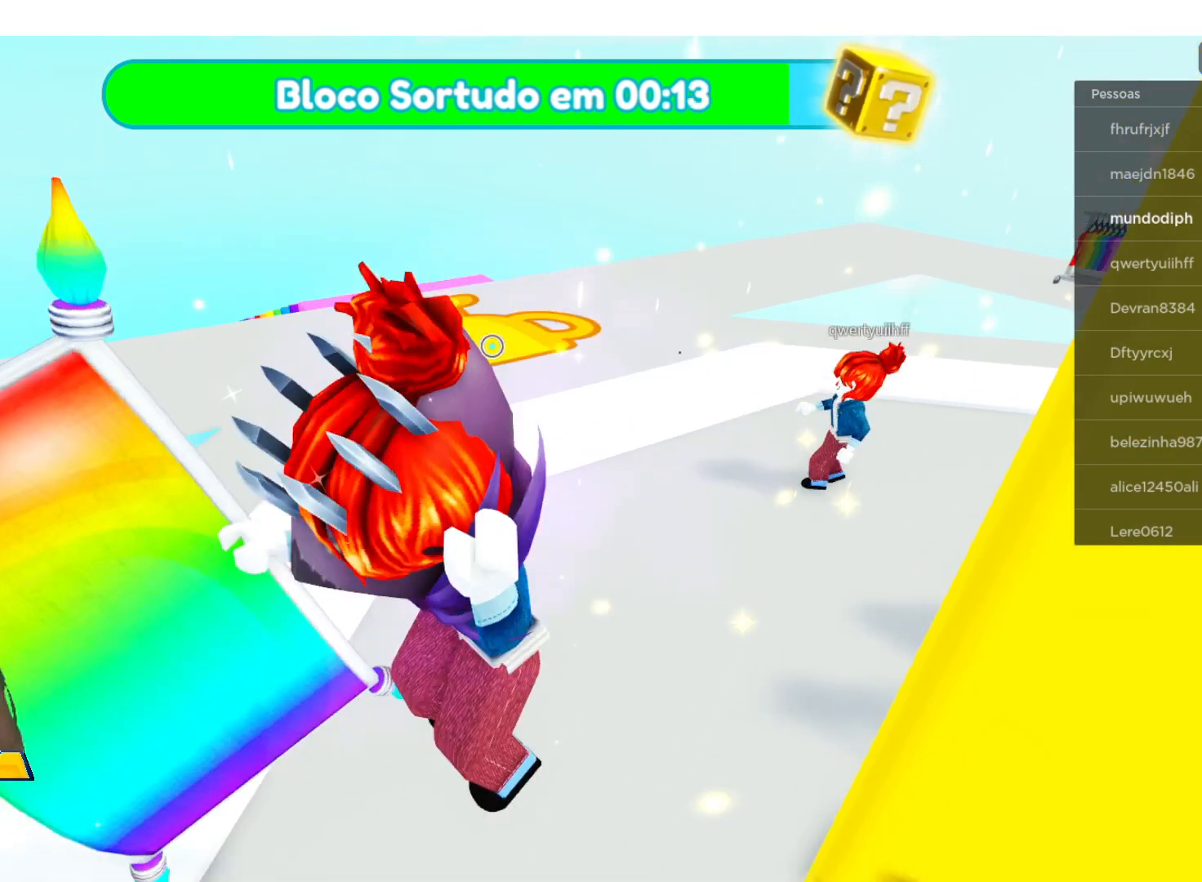
{"buttons": [], "left_stick": "center", "right_stick": "center", "events": [[134, "right_stick", "right"], [434, "right_stick", "center"]]}
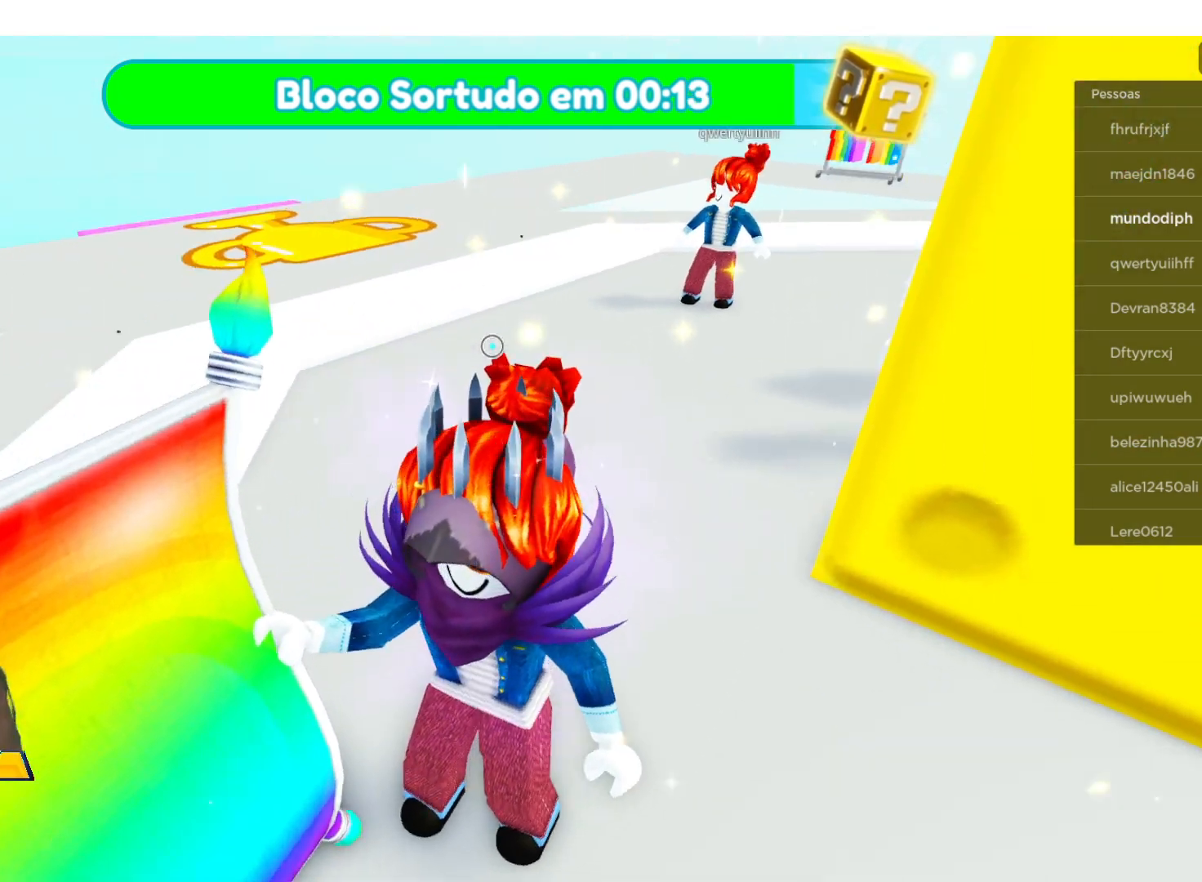
{"buttons": [], "left_stick": "center", "right_stick": "center", "events": []}
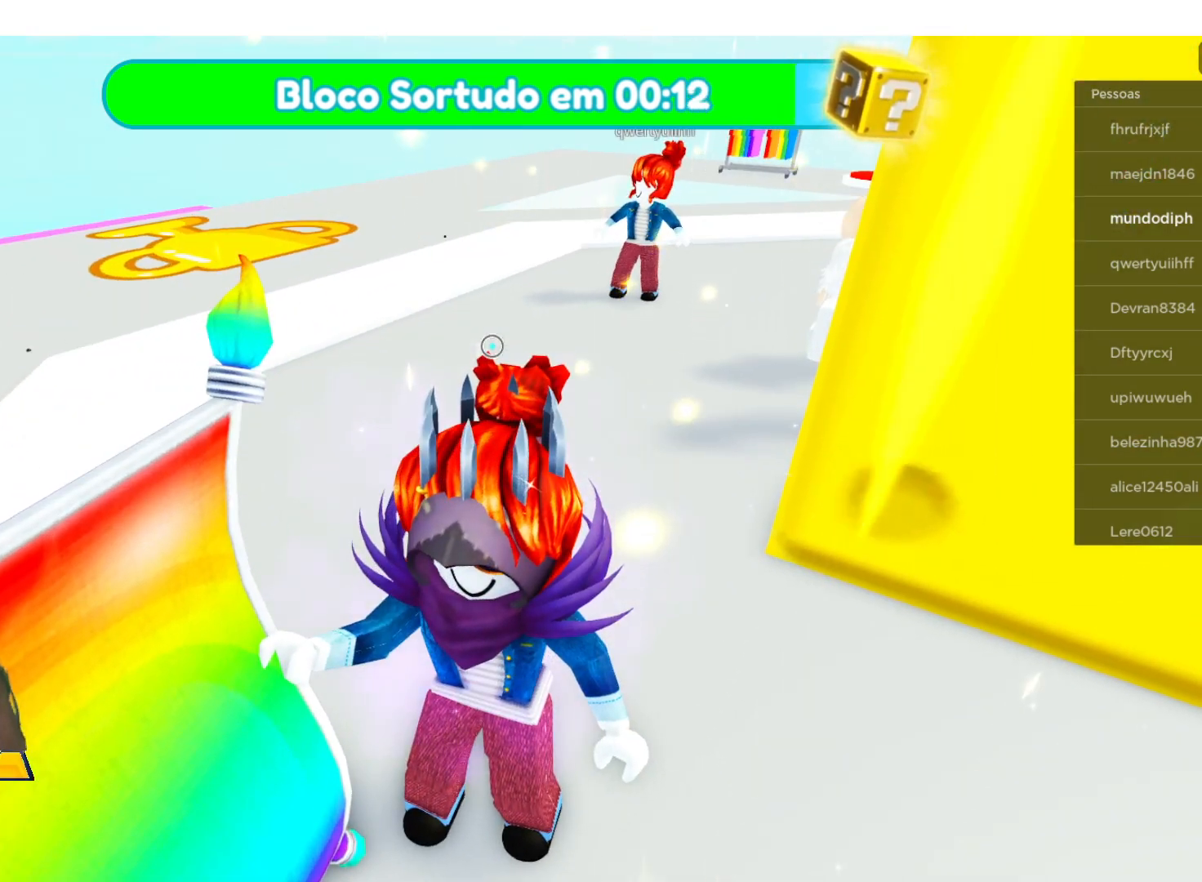
{"buttons": [], "left_stick": "center", "right_stick": "center", "events": []}
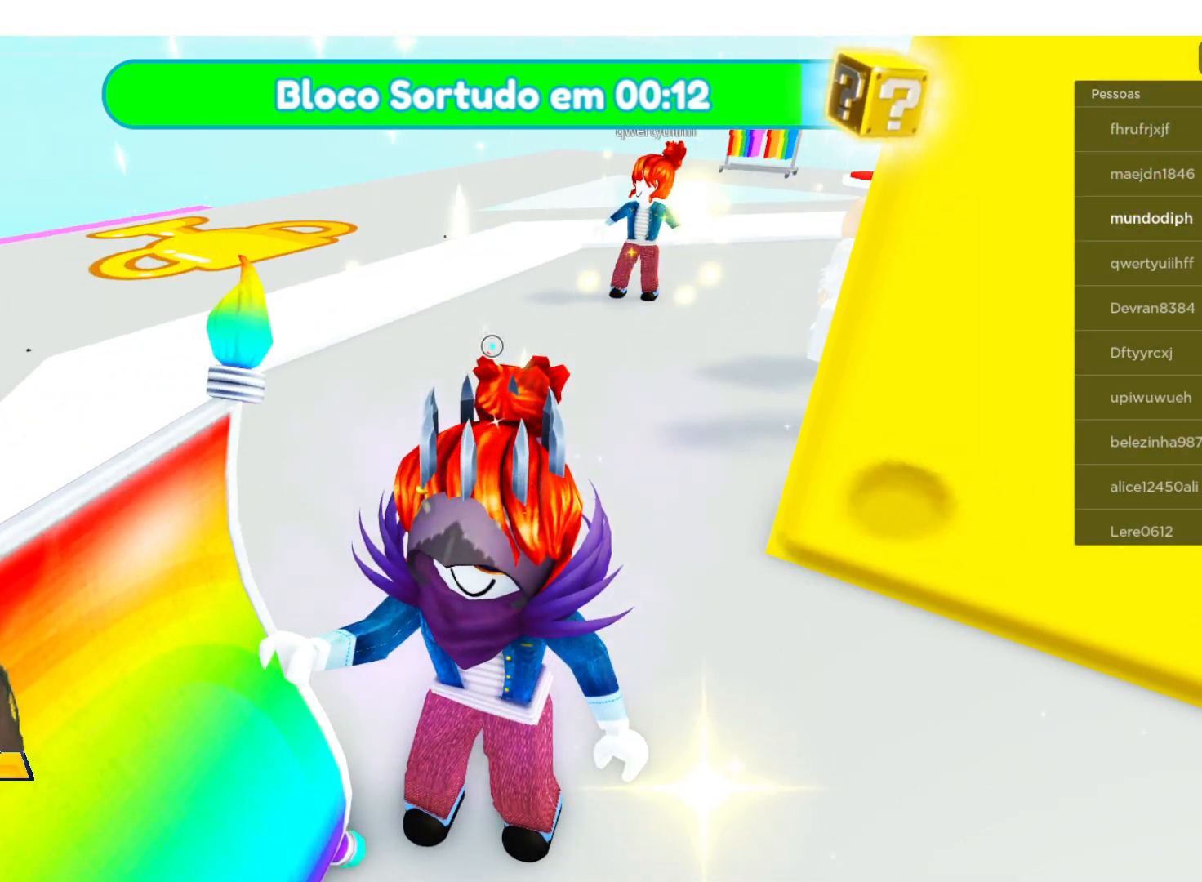
{"buttons": [], "left_stick": "center", "right_stick": "right", "events": [[434, "right_stick", "right"]]}
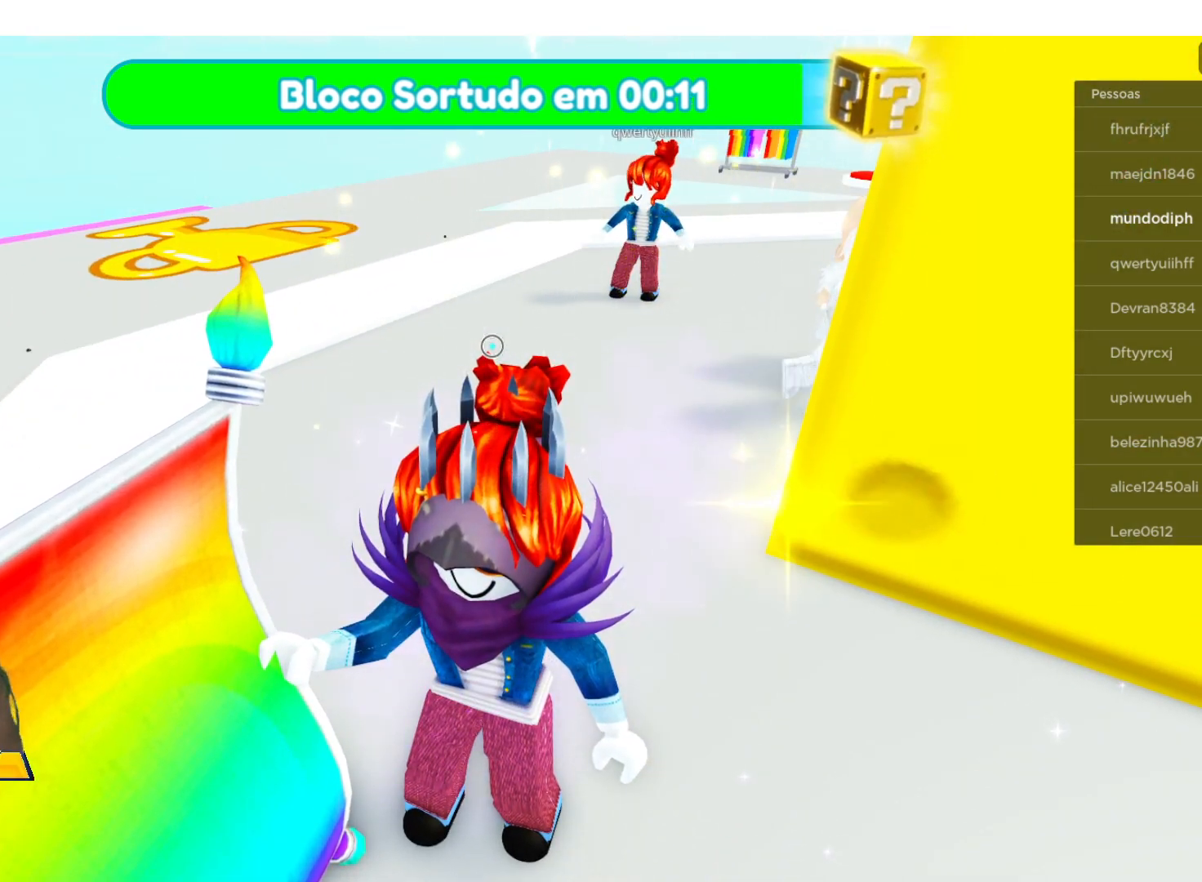
{"buttons": [], "left_stick": "center", "right_stick": "center", "events": [[201, "right_stick", "center"]]}
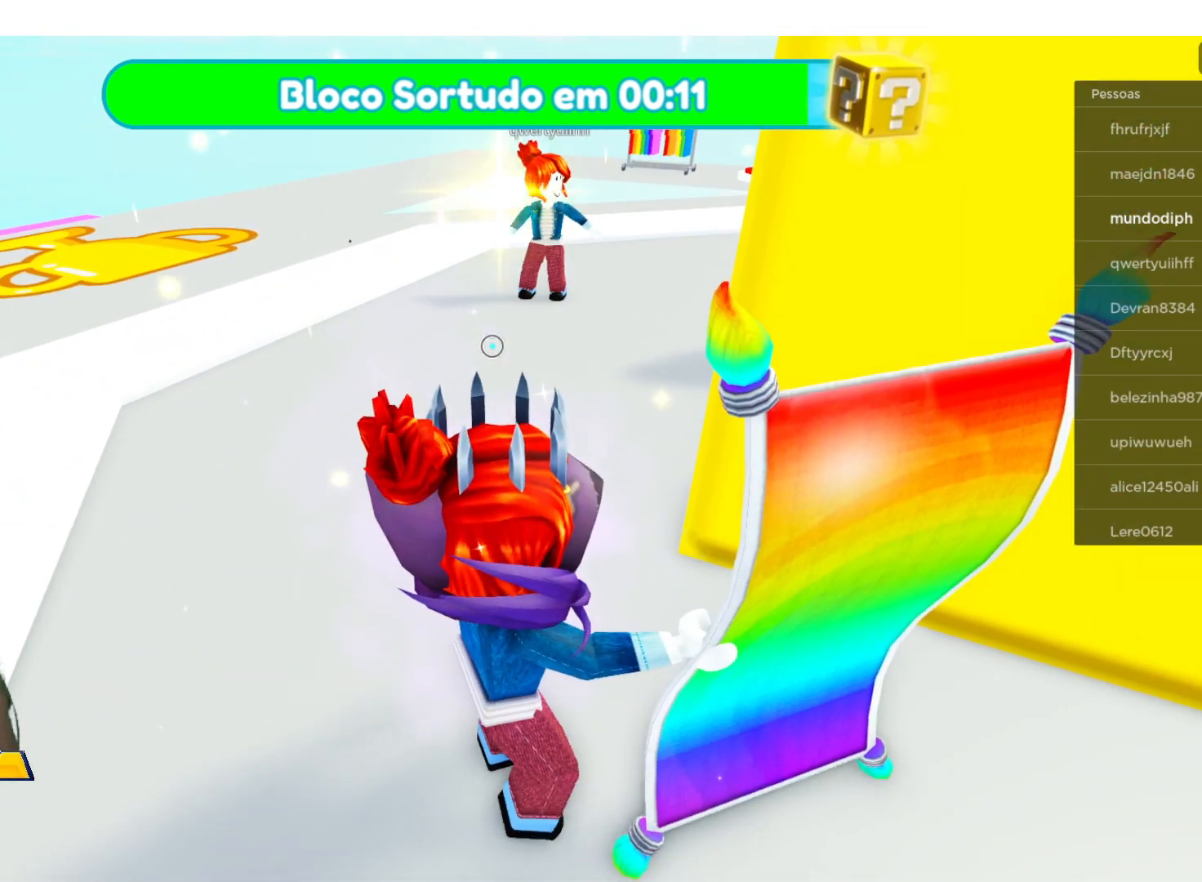
{"buttons": [], "left_stick": "center", "right_stick": "center", "events": []}
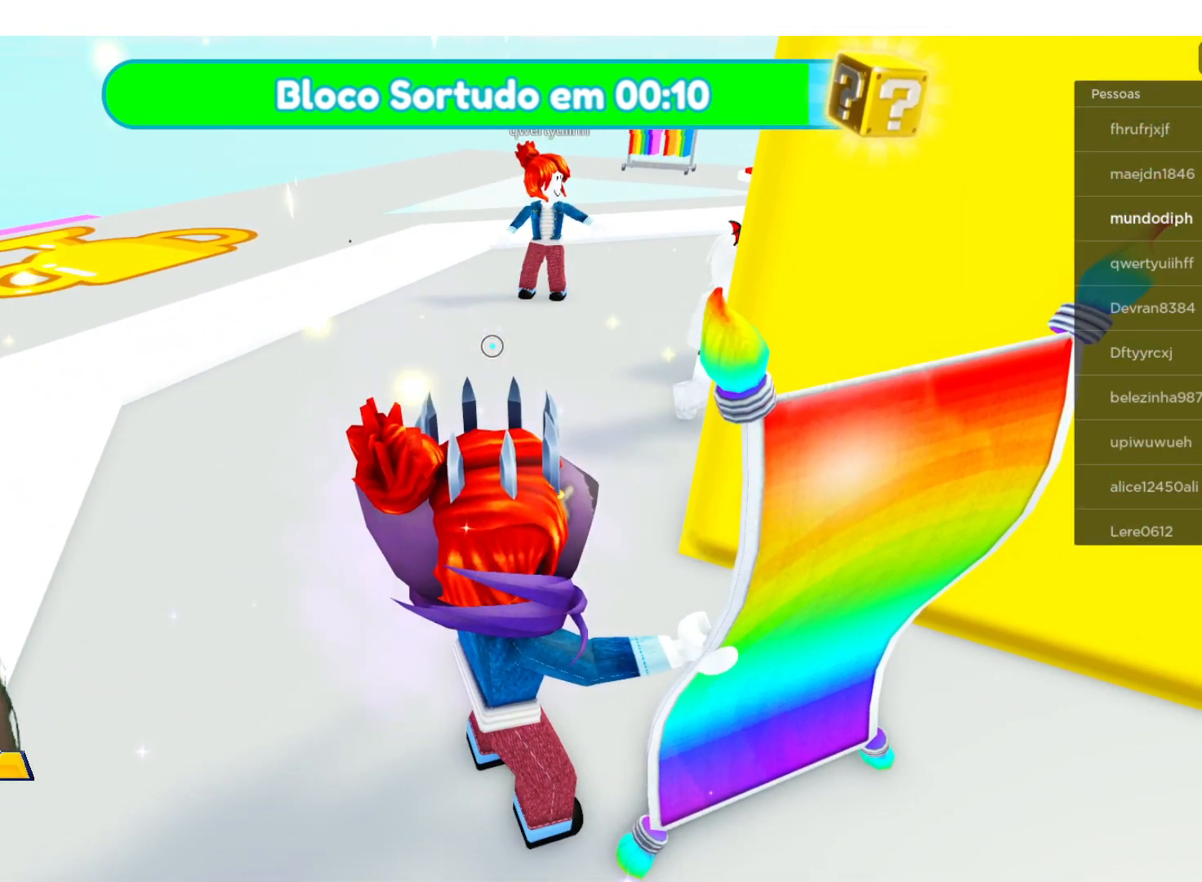
{"buttons": [], "left_stick": "center", "right_stick": "center", "events": [[368, "A", "down"], [501, "A", "up"]]}